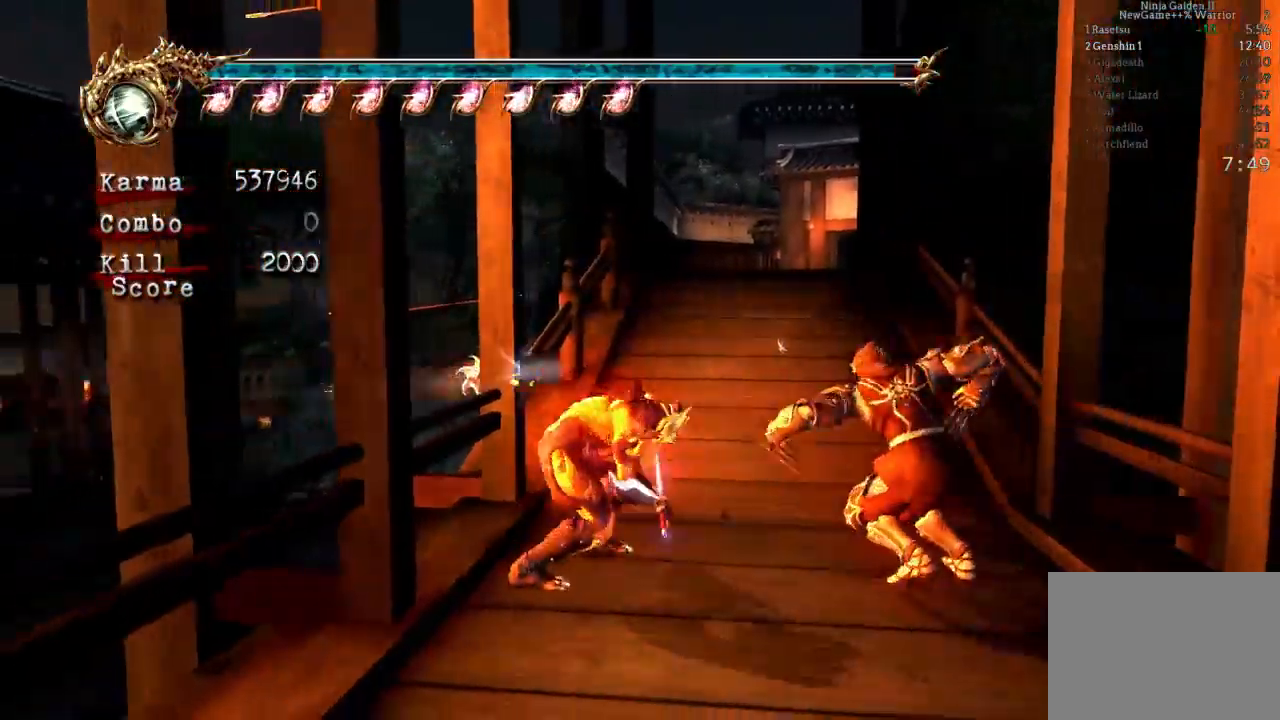
Gameplay with a controller (Xbox layout); each line is a JSON object with the inputs held at the frame after it (dt_ms = milliseconds from this image to that frame). "events" lists button and stick changes between this image and that frame as [ms after this image, input, new state], when the widget could be followed in between. Not read: L3 R3.
{"dt_ms": 500, "buttons": ["A", "L2"], "left_stick": "up", "right_stick": "center", "events": [[183, "L2", "up"], [317, "L2", "down"], [400, "A", "down"]]}
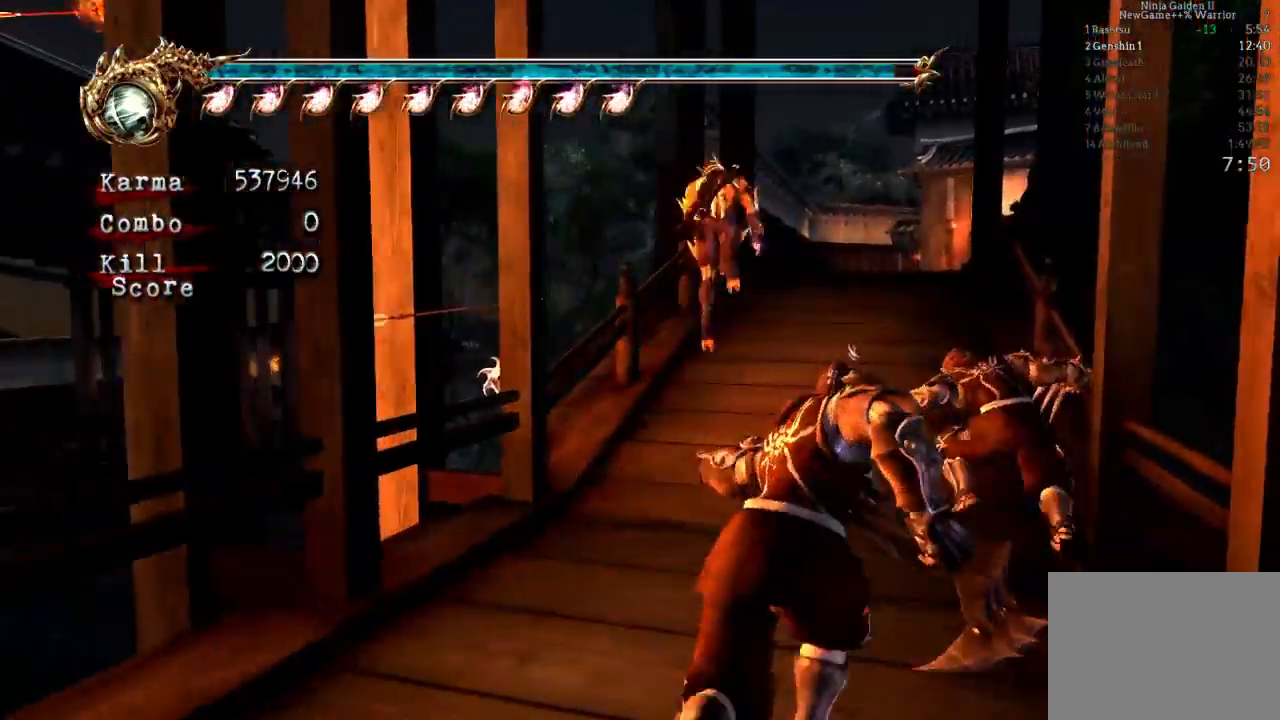
{"dt_ms": 500, "buttons": ["L2"], "left_stick": "up", "right_stick": "center", "events": [[67, "A", "up"], [133, "L2", "up"], [167, "left_stick", "up-right"], [183, "right_stick", "left"], [317, "right_stick", "center"], [400, "L2", "down"], [467, "left_stick", "up"]]}
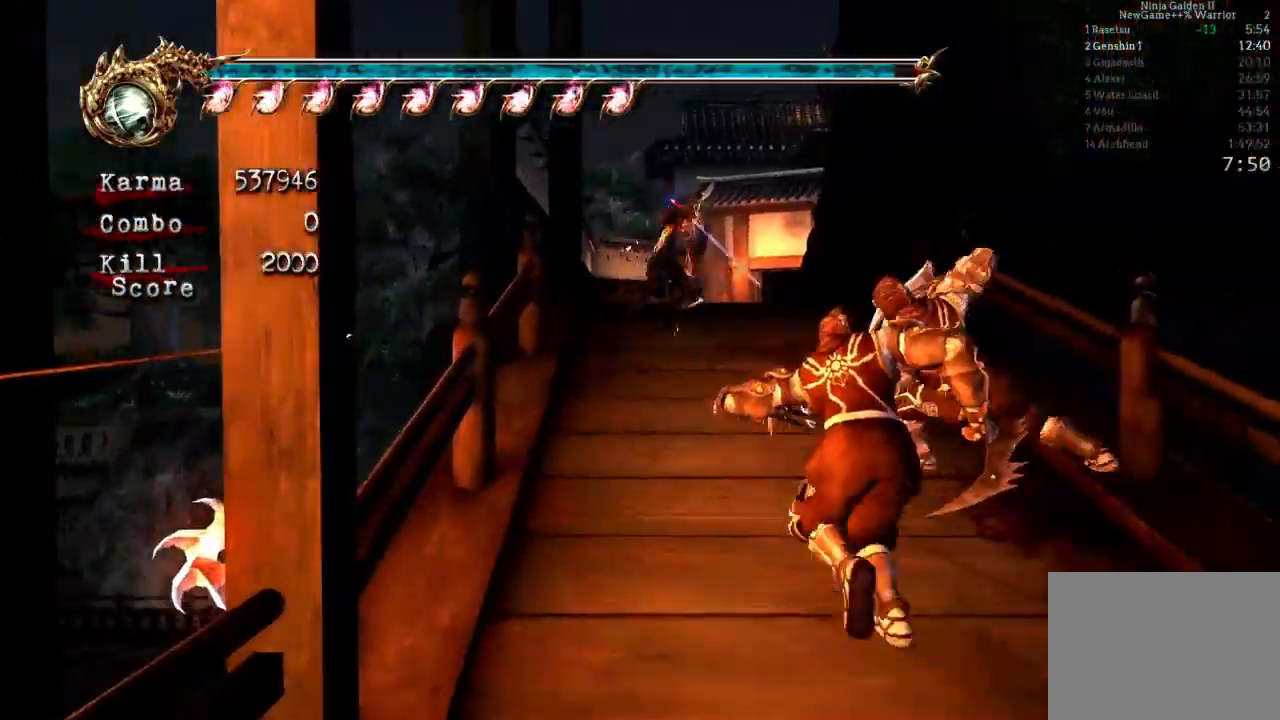
{"dt_ms": 500, "buttons": [], "left_stick": "up", "right_stick": "center", "events": [[67, "A", "down"], [167, "A", "up"], [233, "L2", "up"]]}
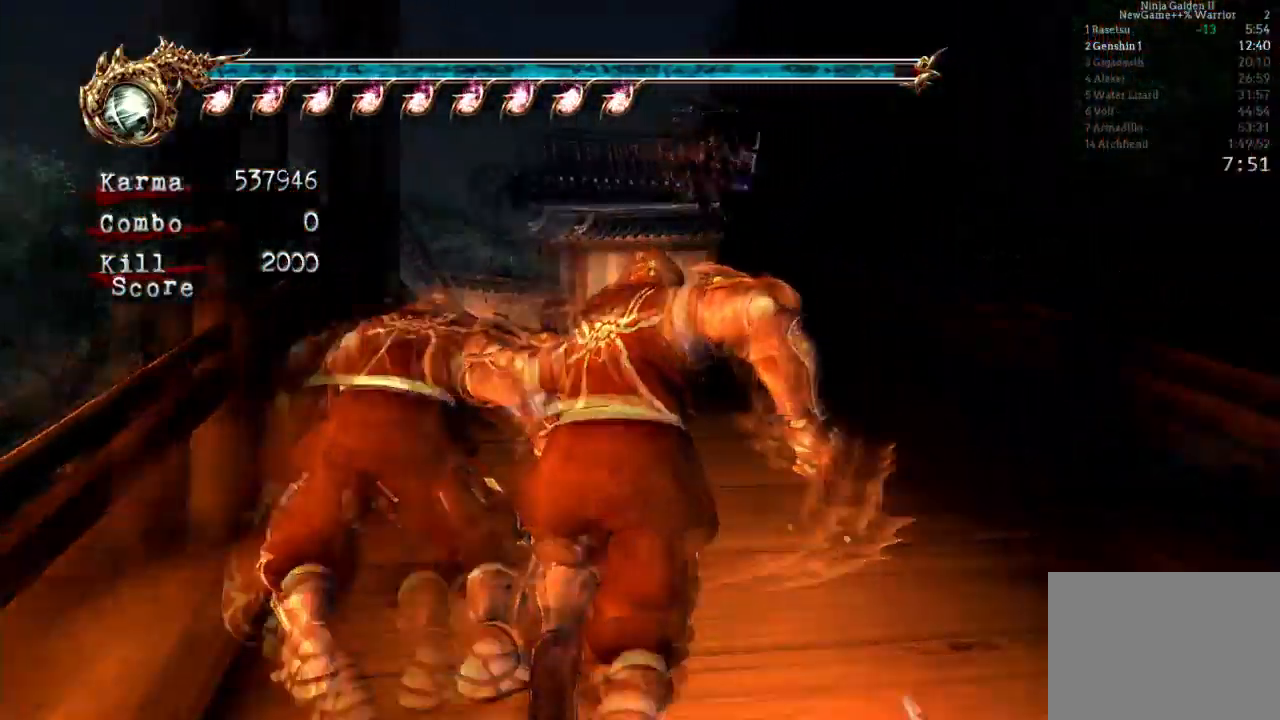
{"dt_ms": 500, "buttons": ["A", "L2"], "left_stick": "up", "right_stick": "center", "events": [[283, "L2", "down"], [450, "A", "down"]]}
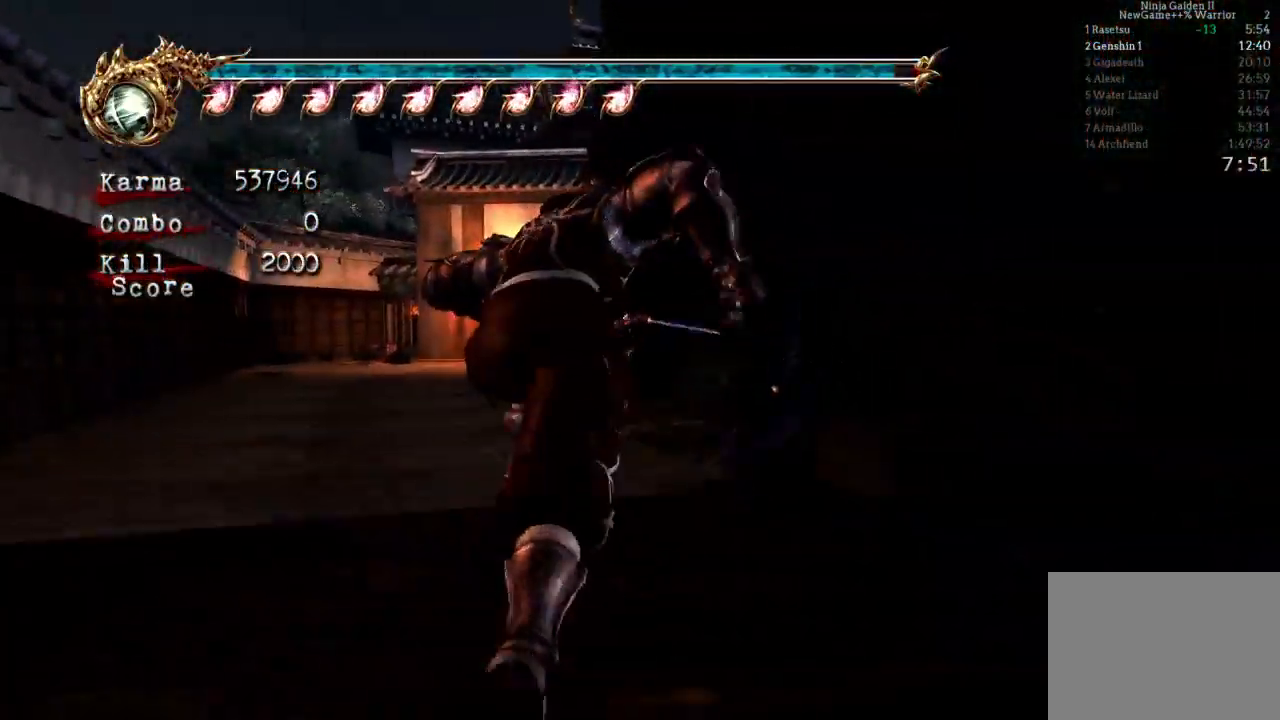
{"dt_ms": 500, "buttons": [], "left_stick": "up", "right_stick": "center", "events": [[100, "L2", "up"], [200, "A", "up"]]}
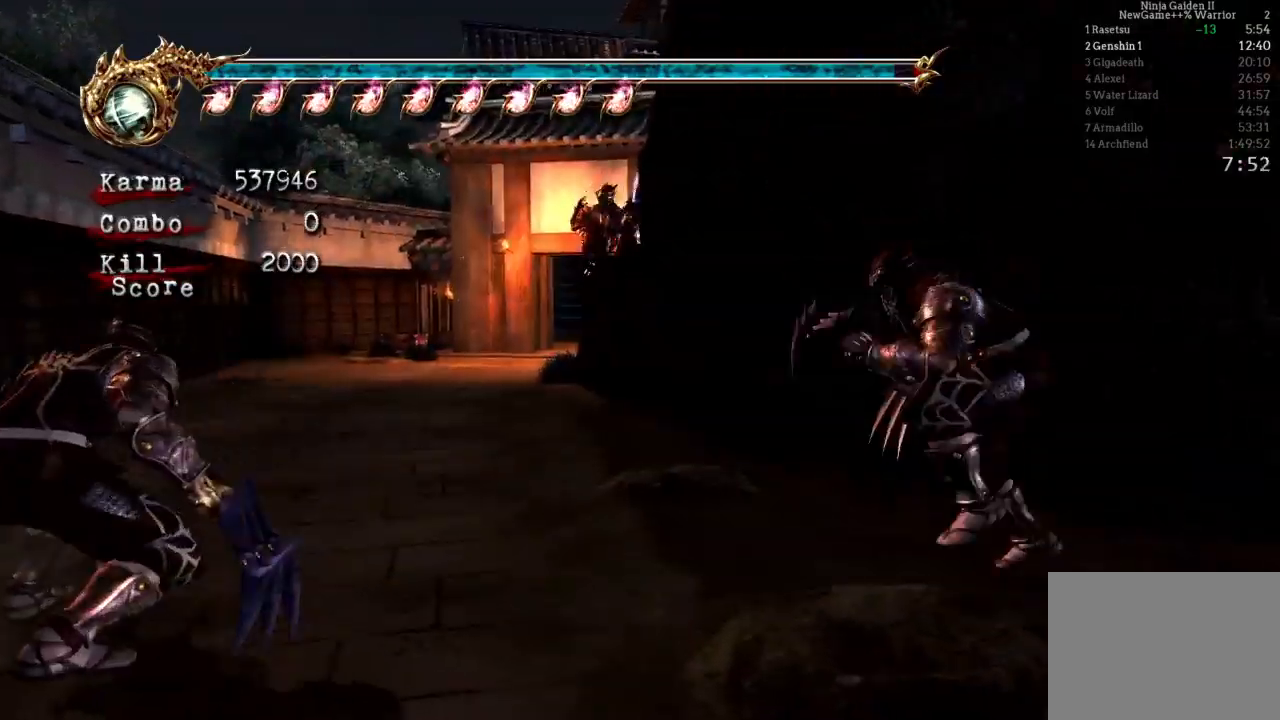
{"dt_ms": 500, "buttons": ["L2"], "left_stick": "up", "right_stick": "center", "events": [[333, "L2", "down"]]}
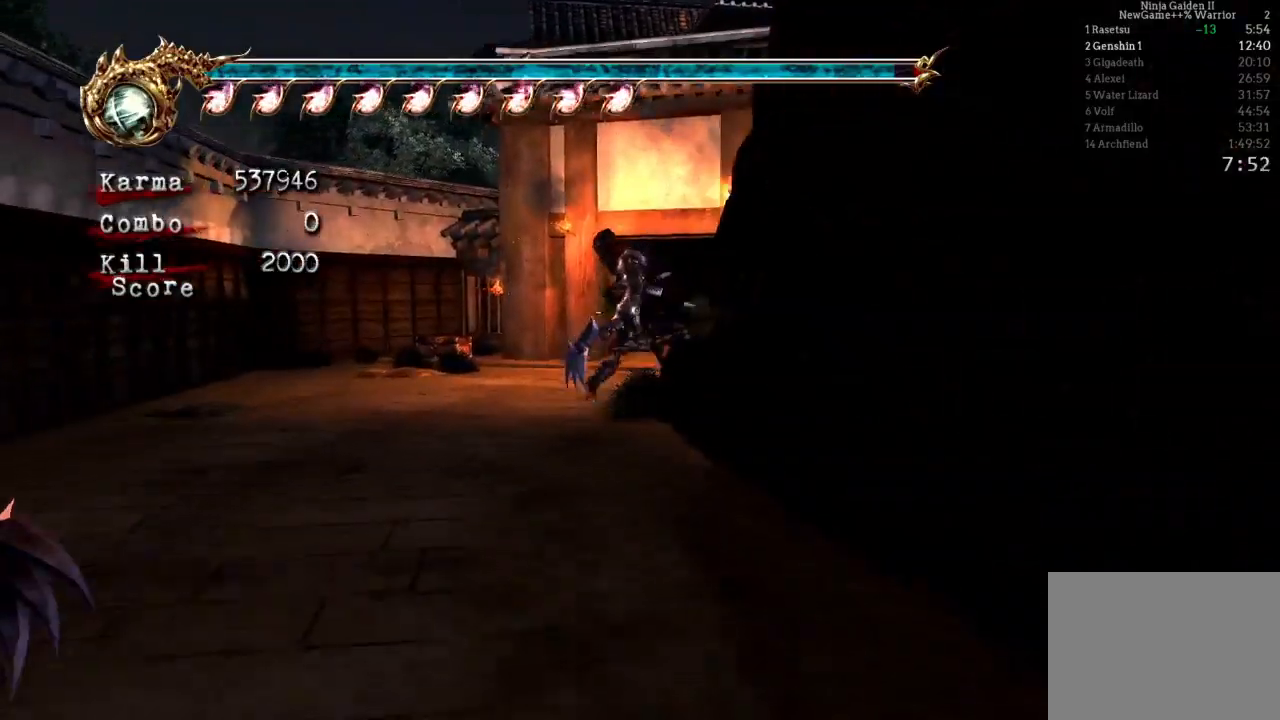
{"dt_ms": 500, "buttons": [], "left_stick": "up-left", "right_stick": "center", "events": [[17, "A", "down"], [117, "A", "up"], [117, "L2", "up"], [267, "right_stick", "left"], [333, "right_stick", "center"], [400, "left_stick", "up-left"]]}
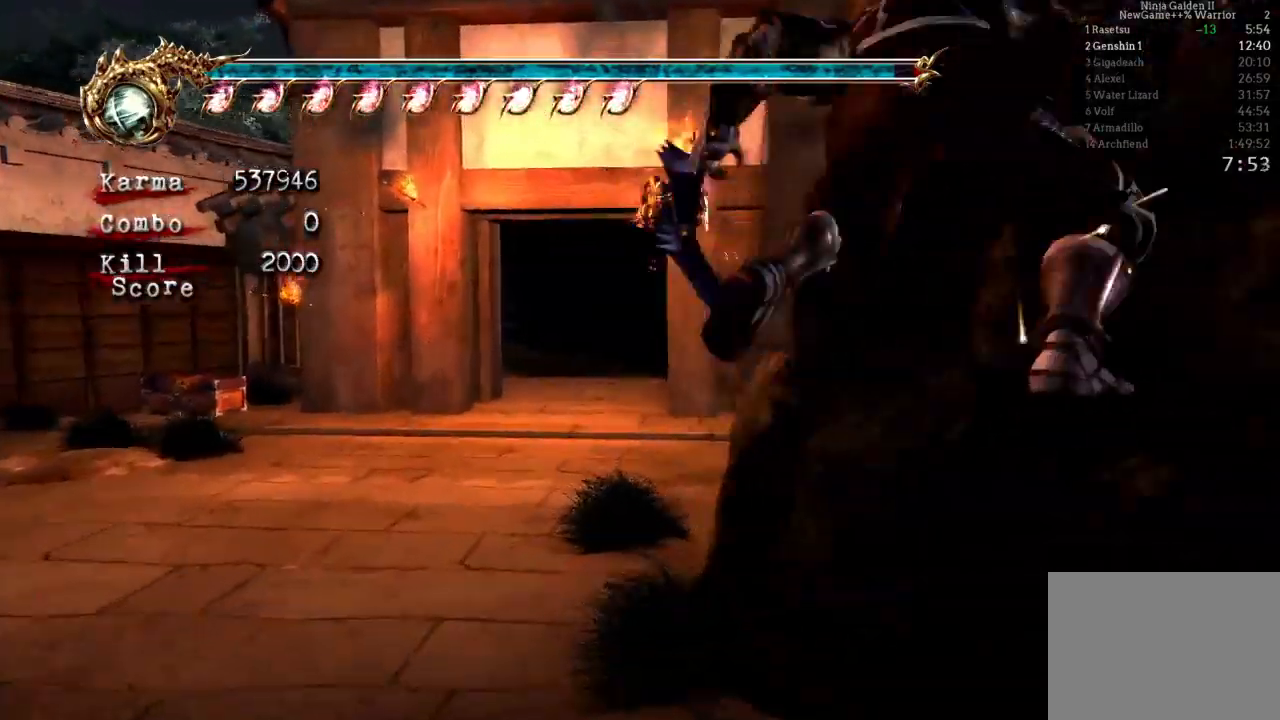
{"dt_ms": 500, "buttons": [], "left_stick": "center", "right_stick": "center"}
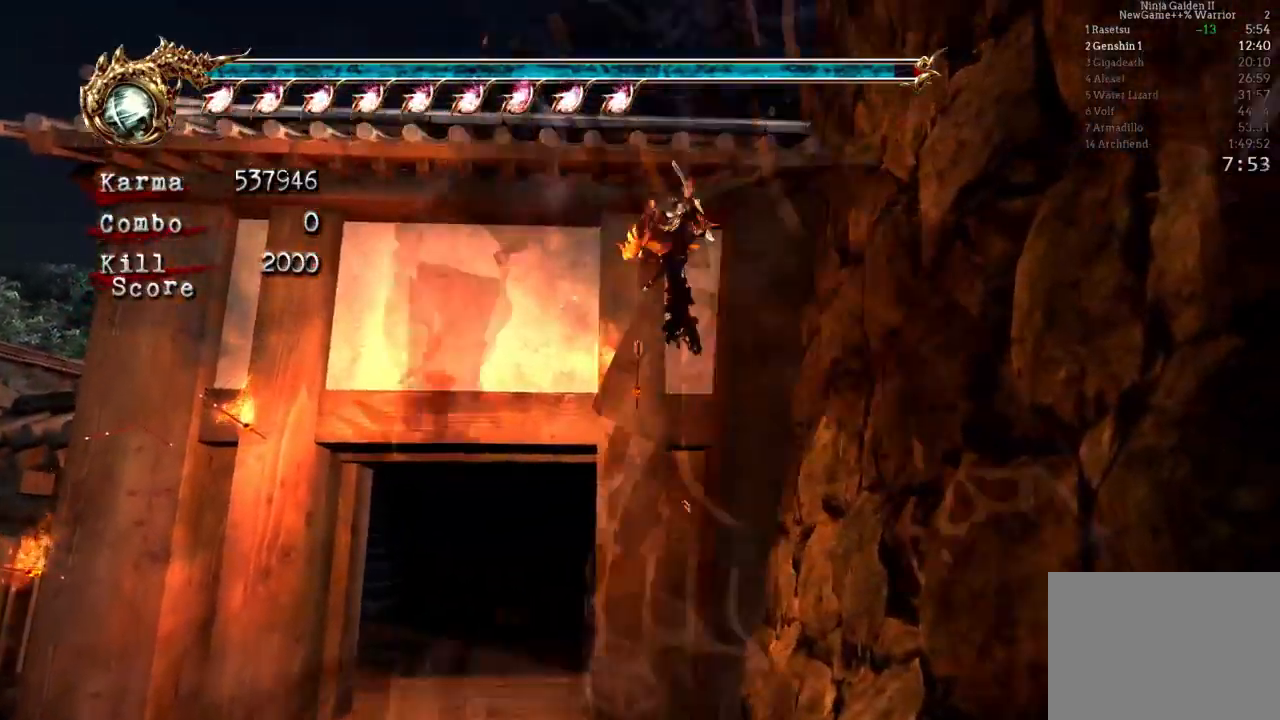
{"dt_ms": 500, "buttons": ["L2"], "left_stick": "up-left", "right_stick": "center", "events": [[50, "left_stick", "up-left"], [433, "L2", "down"]]}
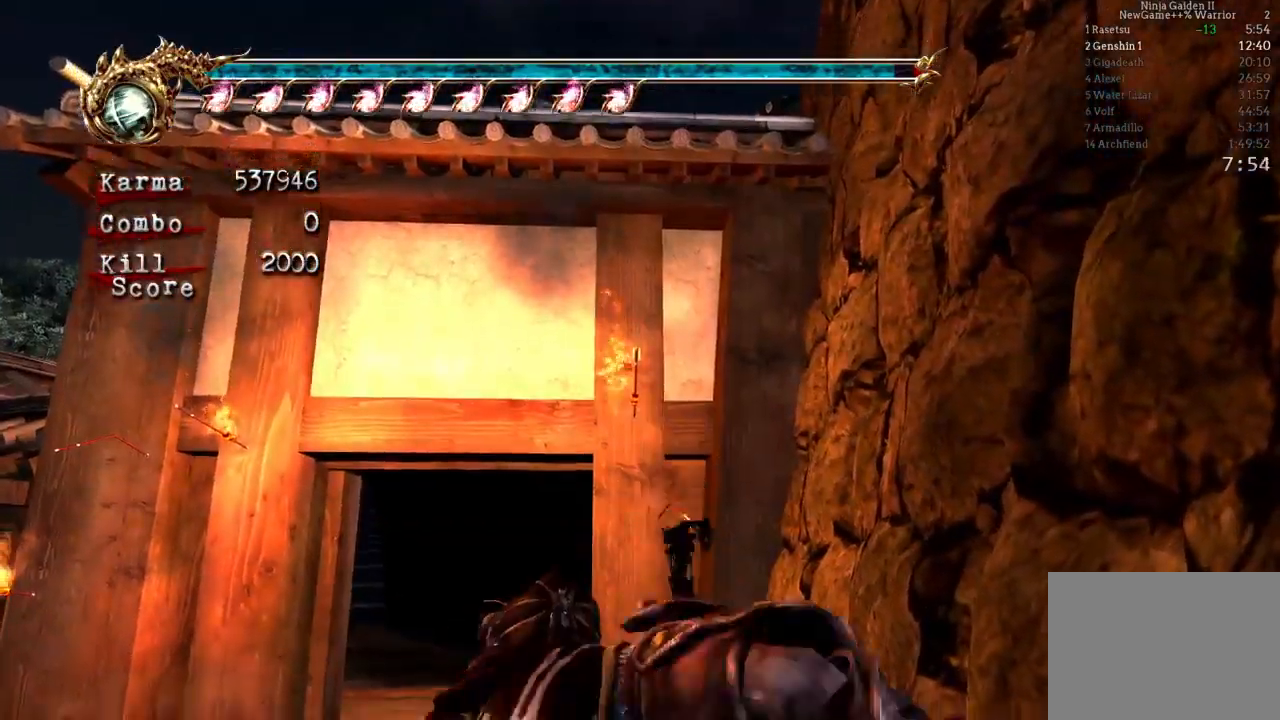
{"dt_ms": 500, "buttons": [], "left_stick": "up", "right_stick": "center", "events": [[50, "left_stick", "center"], [83, "L2", "up"], [117, "left_stick", "up"], [150, "A", "down"], [283, "A", "up"]]}
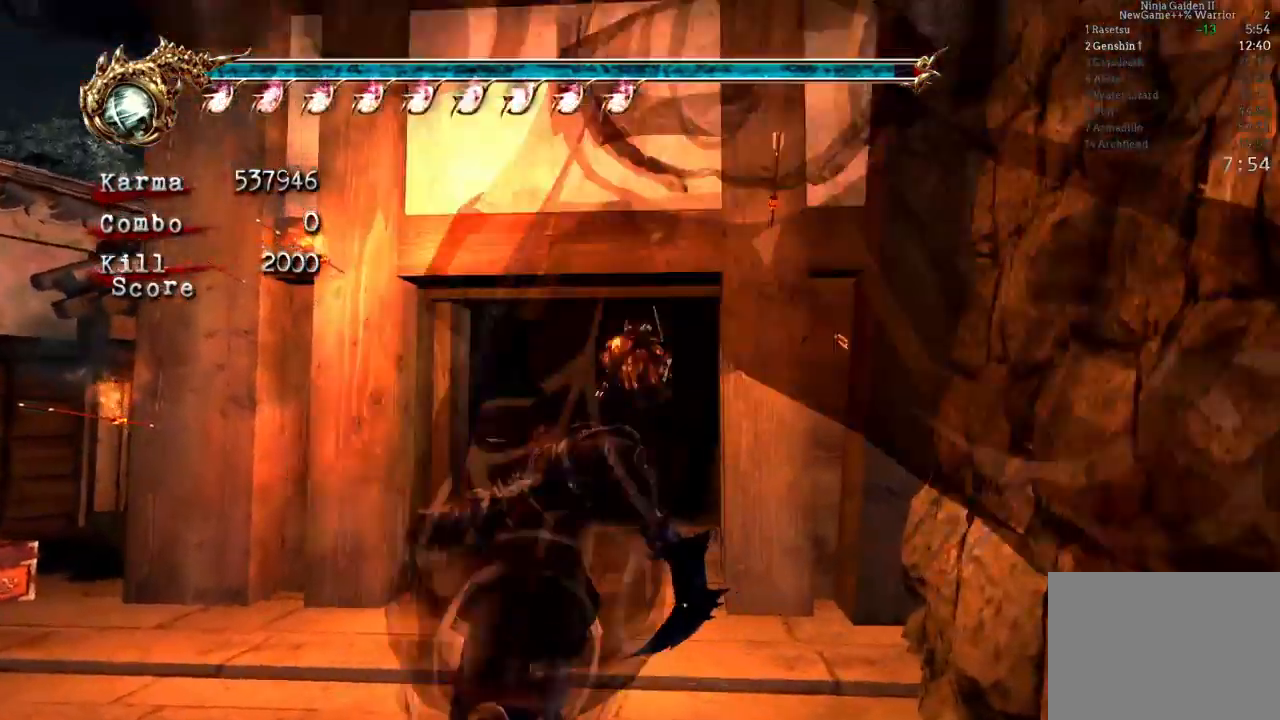
{"dt_ms": 1000, "buttons": [], "left_stick": "center", "right_stick": "left"}
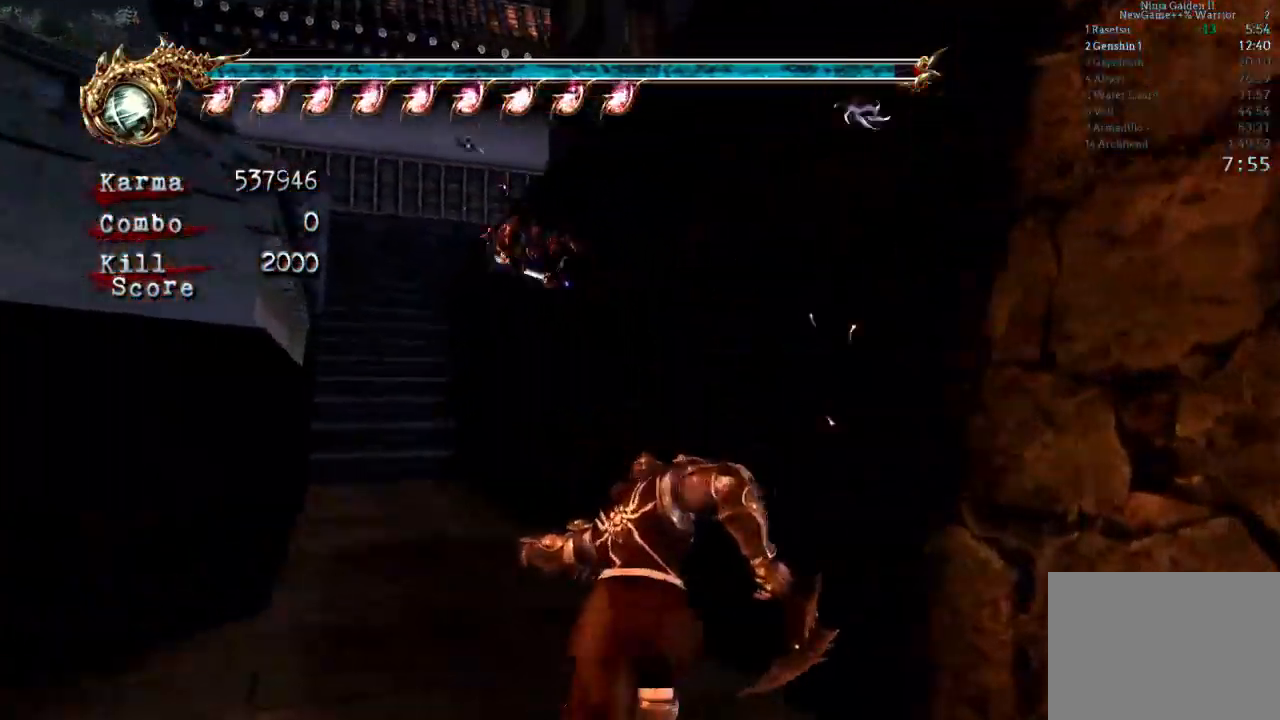
{"dt_ms": 500, "buttons": ["A"], "left_stick": "up", "right_stick": "center", "events": [[17, "right_stick", "center"], [217, "left_stick", "up"], [417, "A", "down"]]}
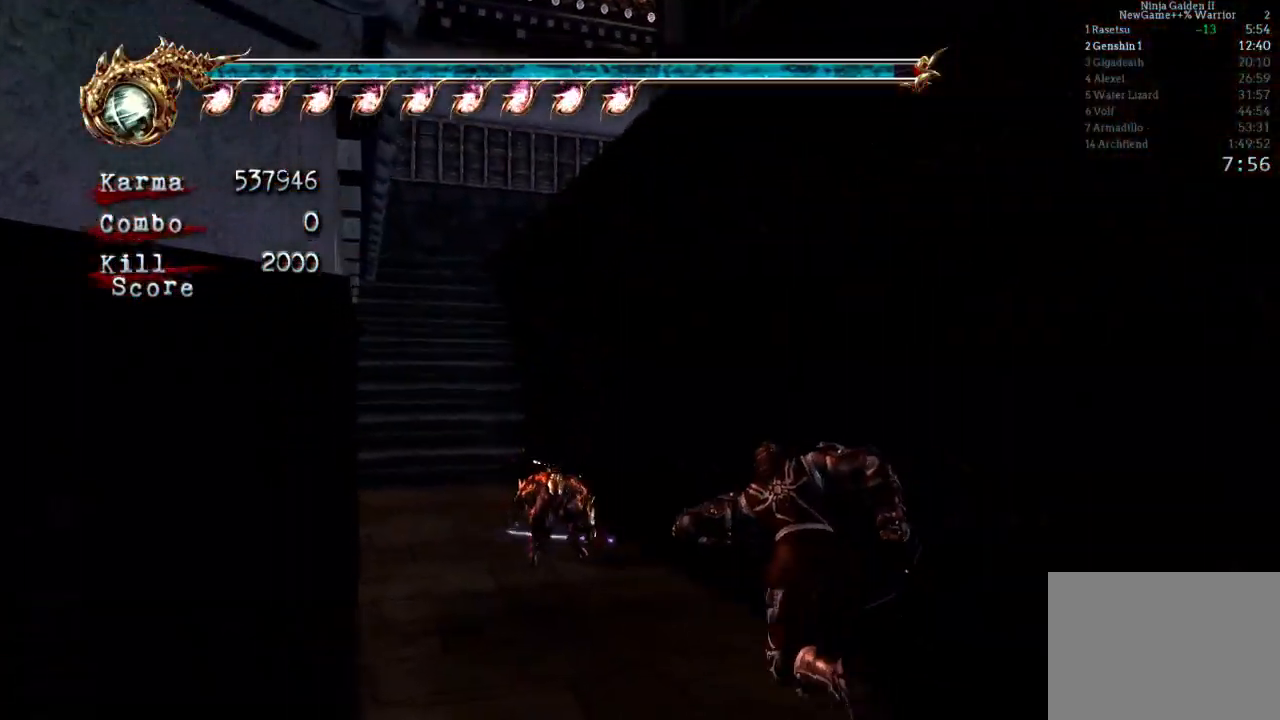
{"dt_ms": 500, "buttons": ["A"], "left_stick": "up", "right_stick": "center", "events": [[217, "A", "up"], [383, "A", "down"]]}
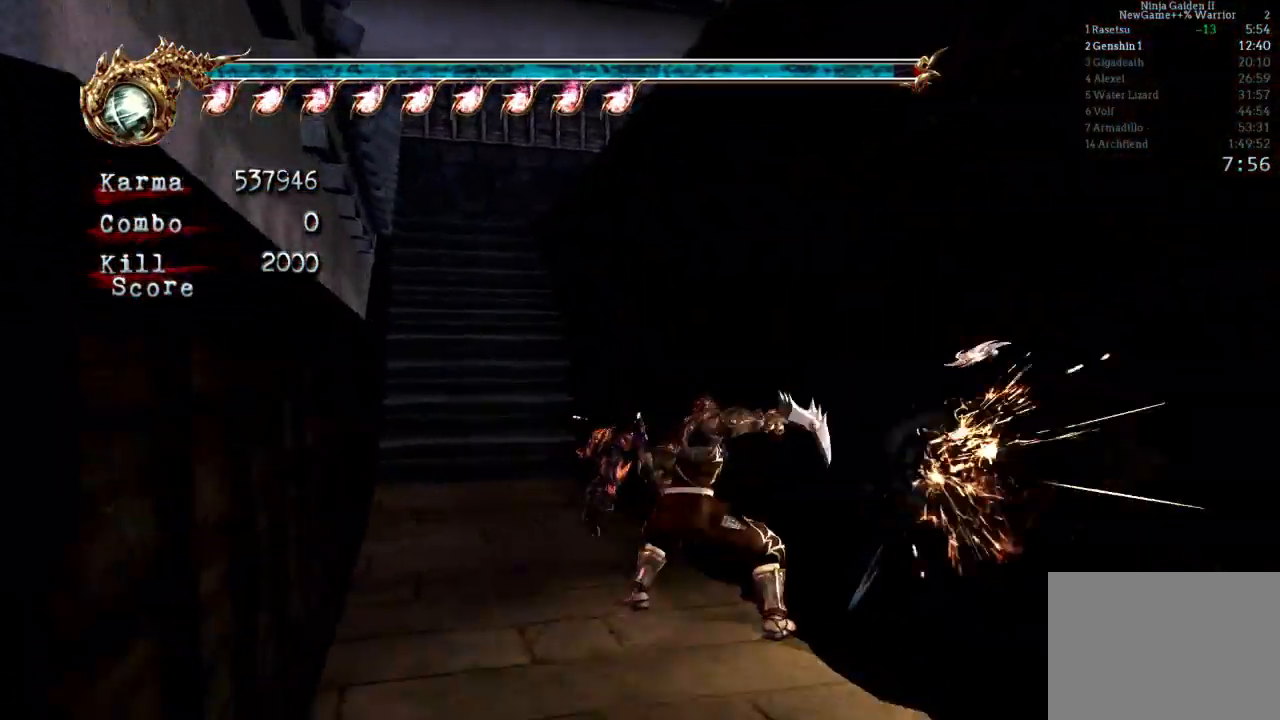
{"dt_ms": 500, "buttons": [], "left_stick": "up", "right_stick": "center", "events": [[50, "A", "up"]]}
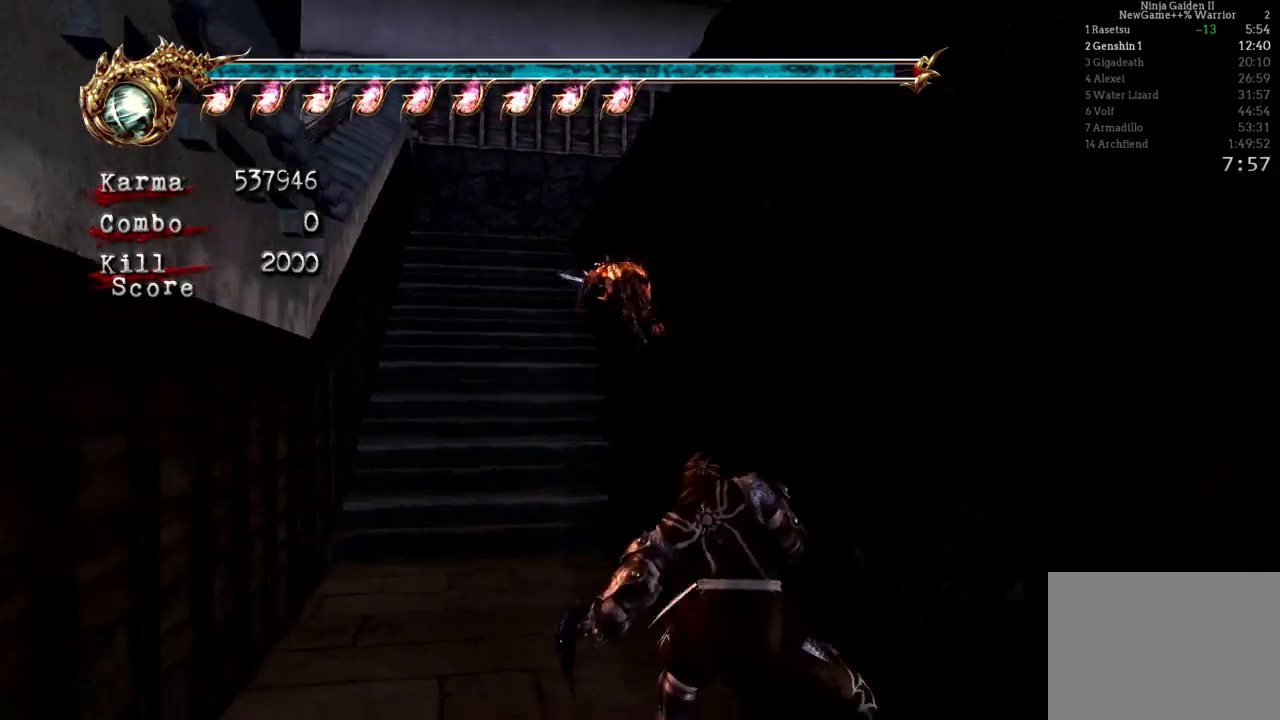
{"dt_ms": 500, "buttons": [], "left_stick": "right", "right_stick": "center", "events": [[17, "A", "down"], [217, "left_stick", "center"], [250, "A", "up"], [450, "left_stick", "right"]]}
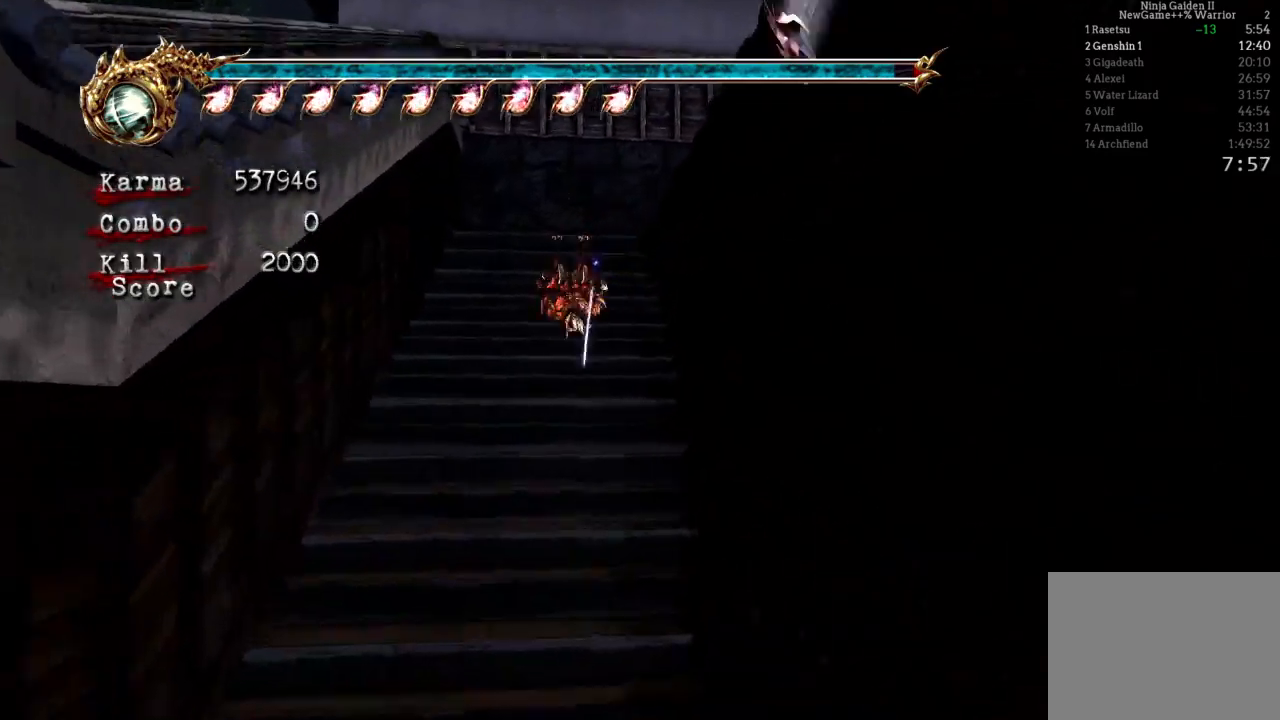
{"dt_ms": 500, "buttons": [], "left_stick": "right", "right_stick": "center", "events": [[33, "A", "down"], [433, "A", "up"]]}
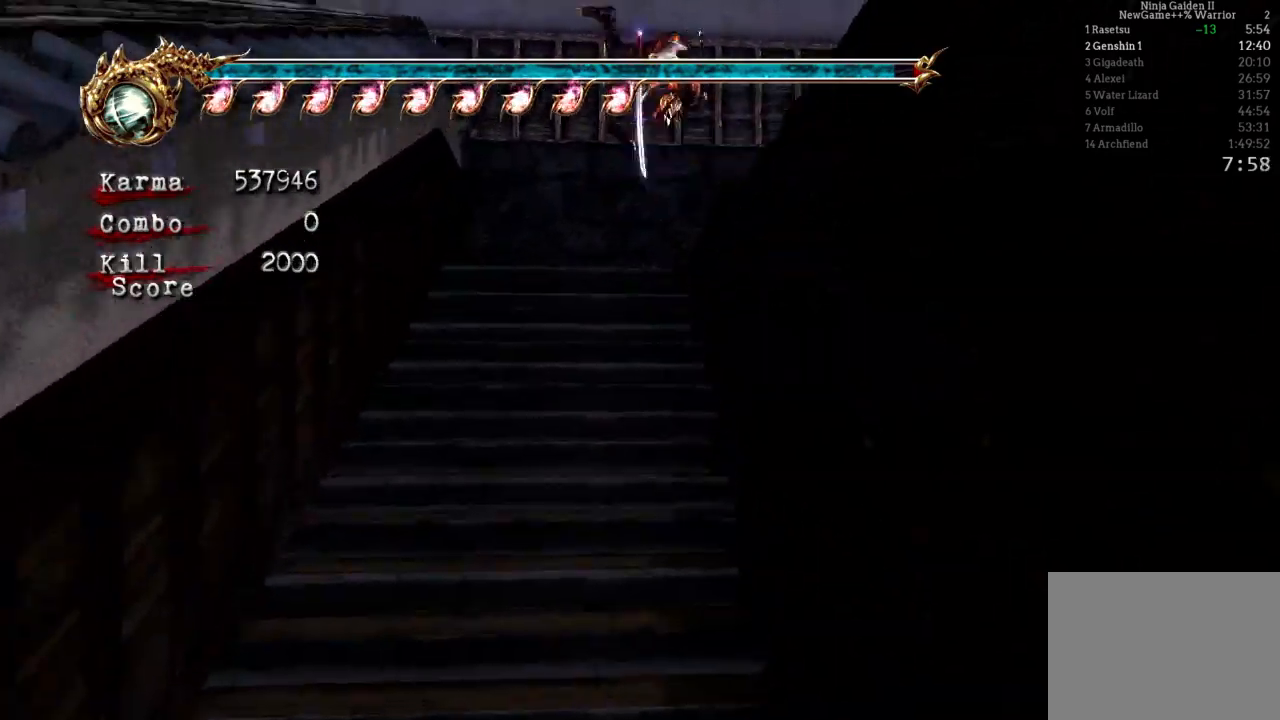
{"dt_ms": 500, "buttons": ["A"], "left_stick": "down-right", "right_stick": "center", "events": [[67, "left_stick", "down-right"], [467, "A", "down"]]}
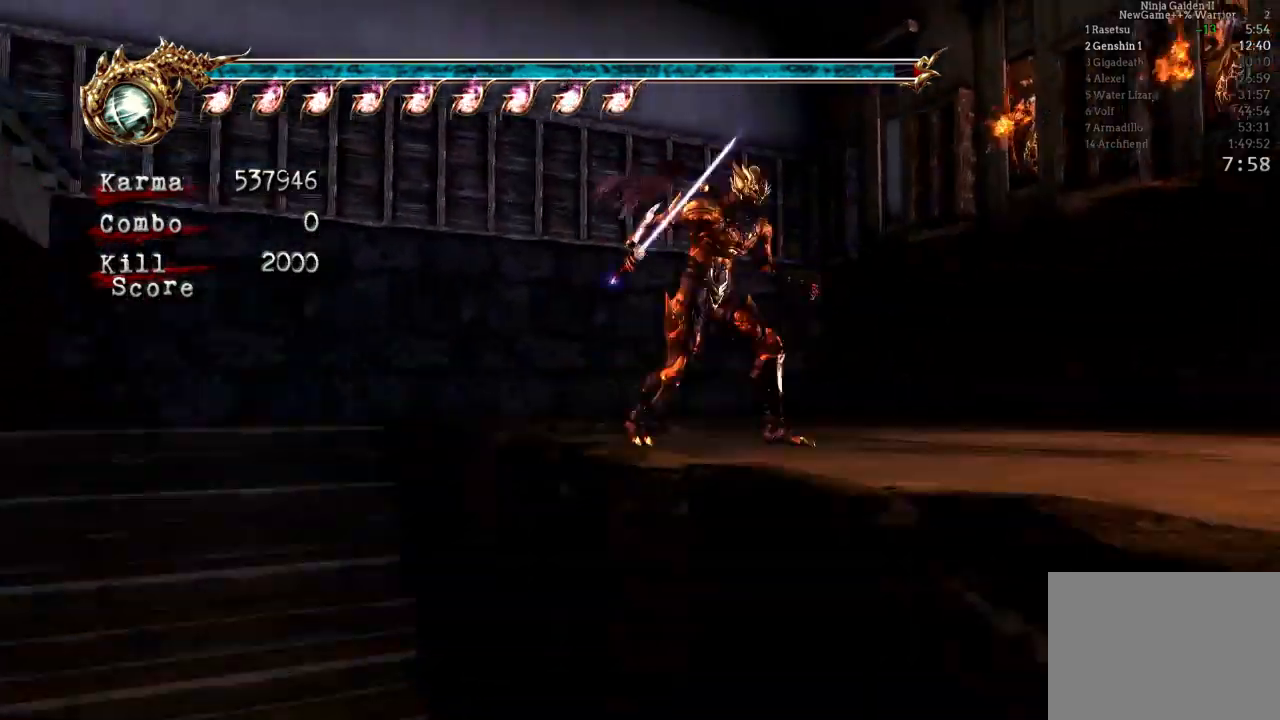
{"dt_ms": 500, "buttons": [], "left_stick": "center", "right_stick": "center", "events": [[133, "A", "up"], [317, "R2", "down"], [317, "left_stick", "center"], [433, "R2", "up"]]}